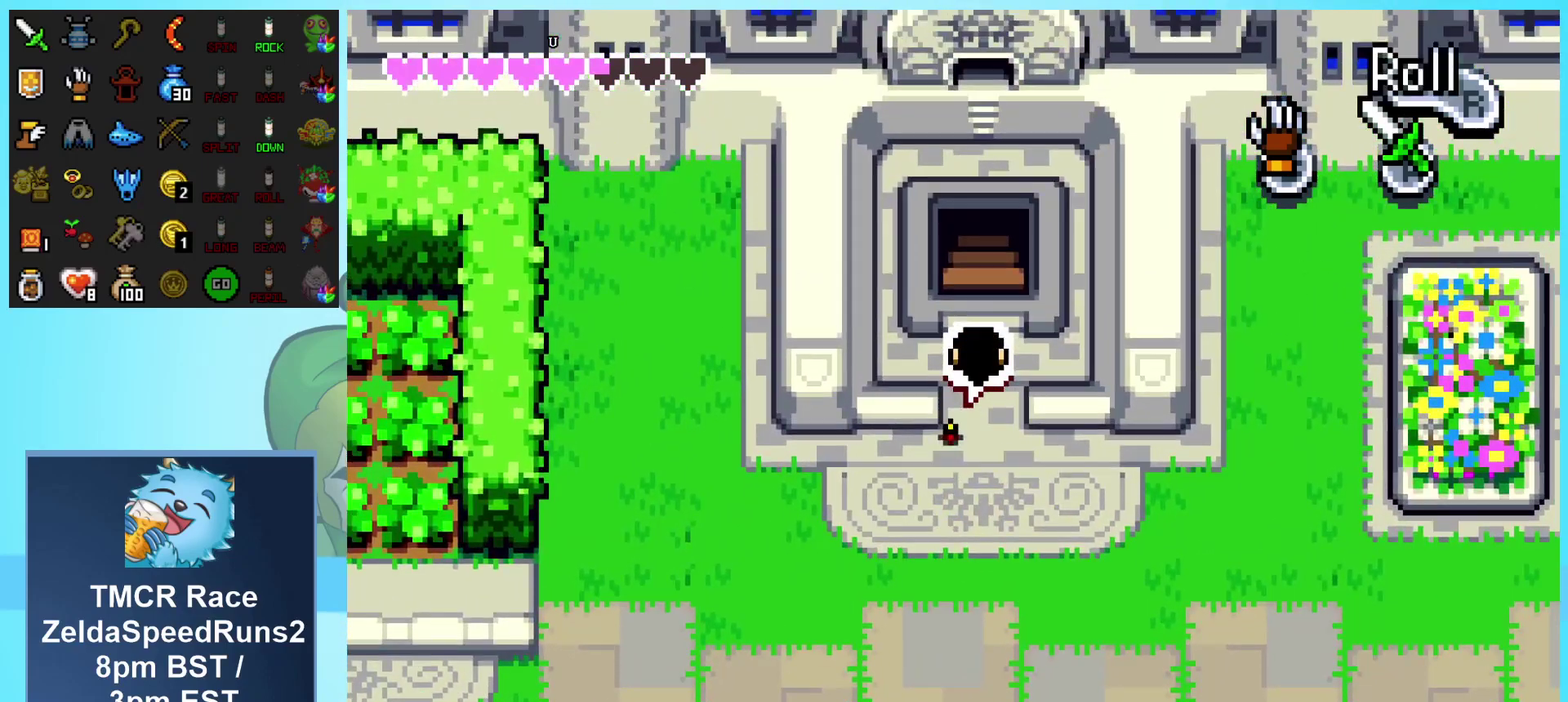
Gameplay with a controller (Nintendo layout); each line is a JSON object with the inputs held at the frame after it. "events" lists button and stick changes between this image and that frame as [ms after this image, input, new state], when the widget could be followed in between. Not read: L1 L3 R3.
{"buttons": ["DPAD_LEFT"], "events": [[267, "DPAD_LEFT", "down"], [367, "DPAD_UP", "up"]]}
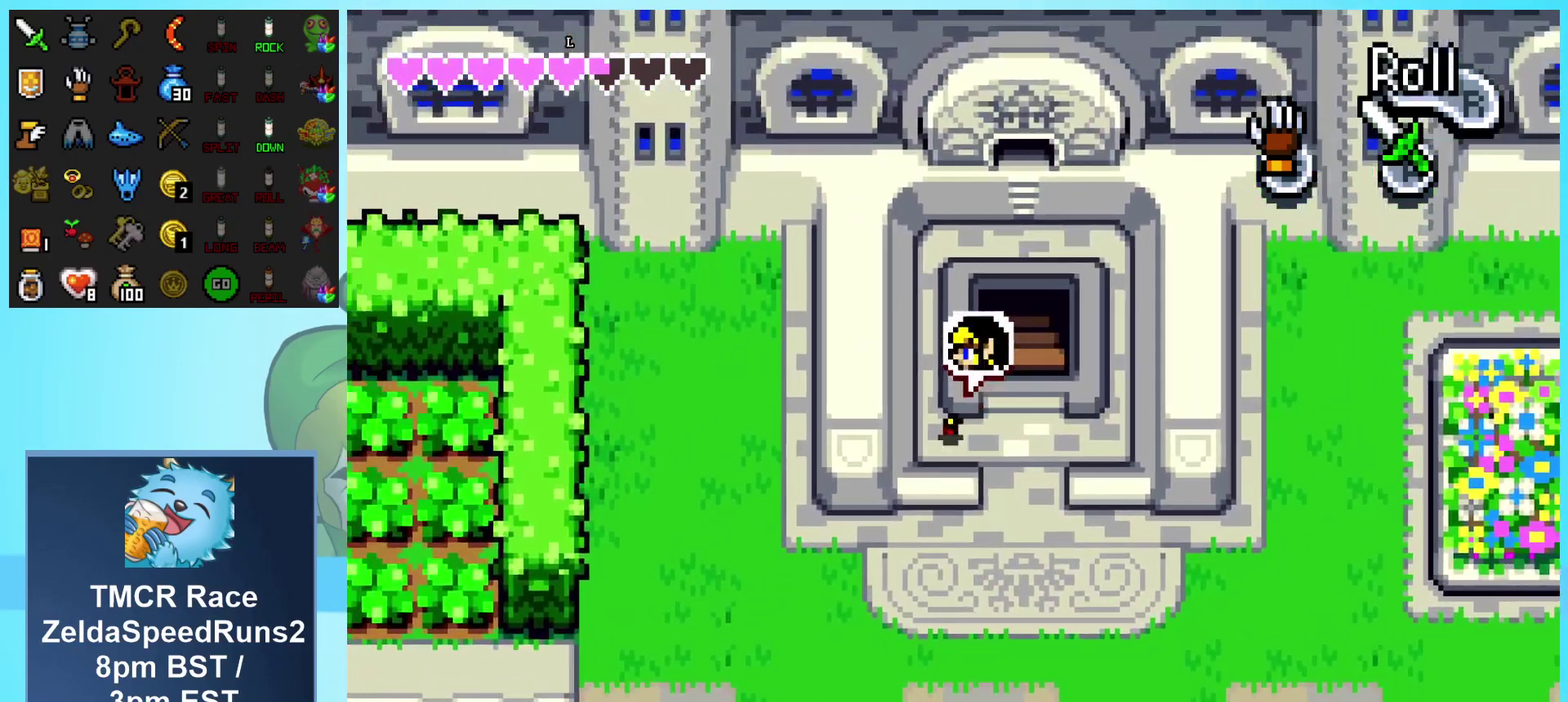
{"buttons": ["DPAD_UP"], "events": [[67, "DPAD_UP", "down"], [117, "DPAD_LEFT", "up"], [200, "R1", "down"], [417, "R1", "up"]]}
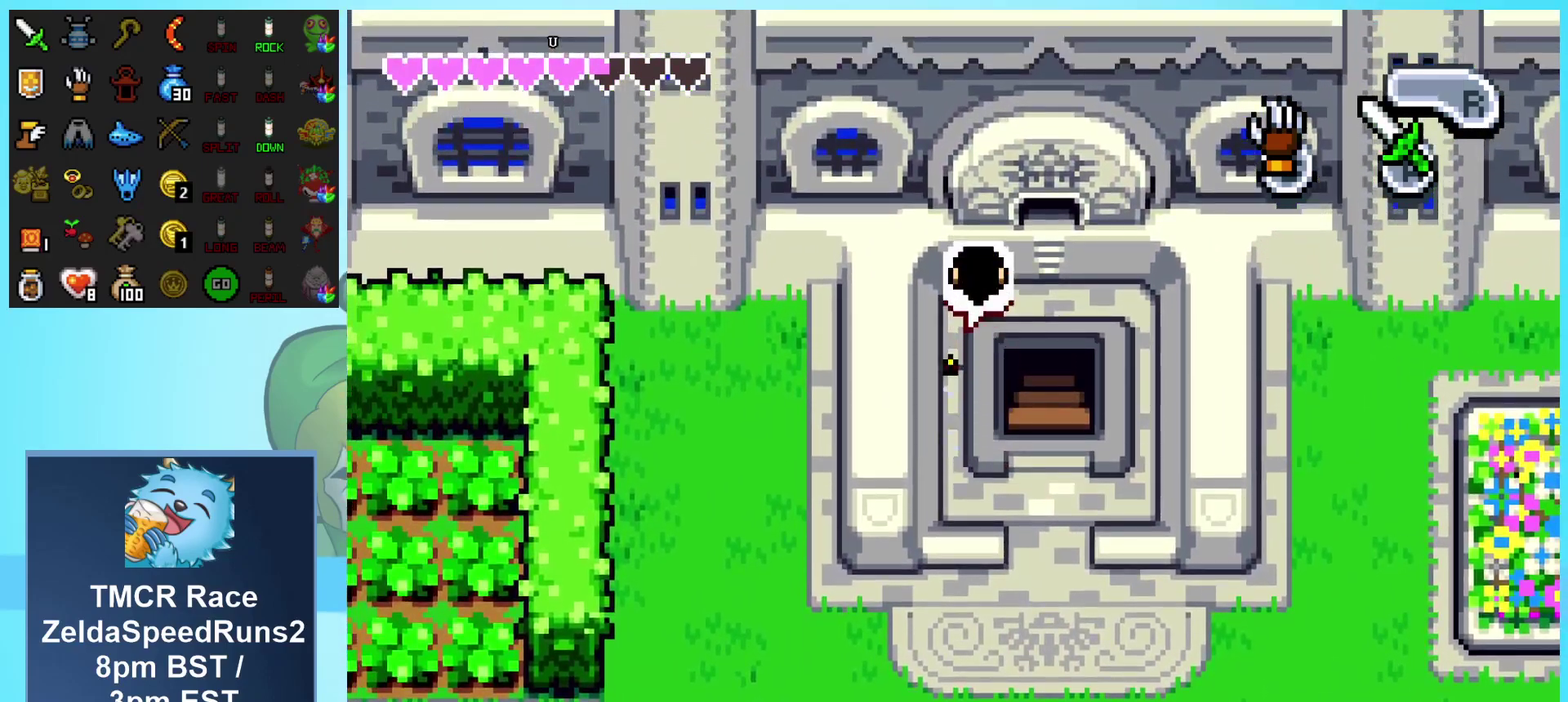
{"buttons": ["DPAD_RIGHT"], "events": [[167, "DPAD_RIGHT", "down"], [183, "DPAD_UP", "up"]]}
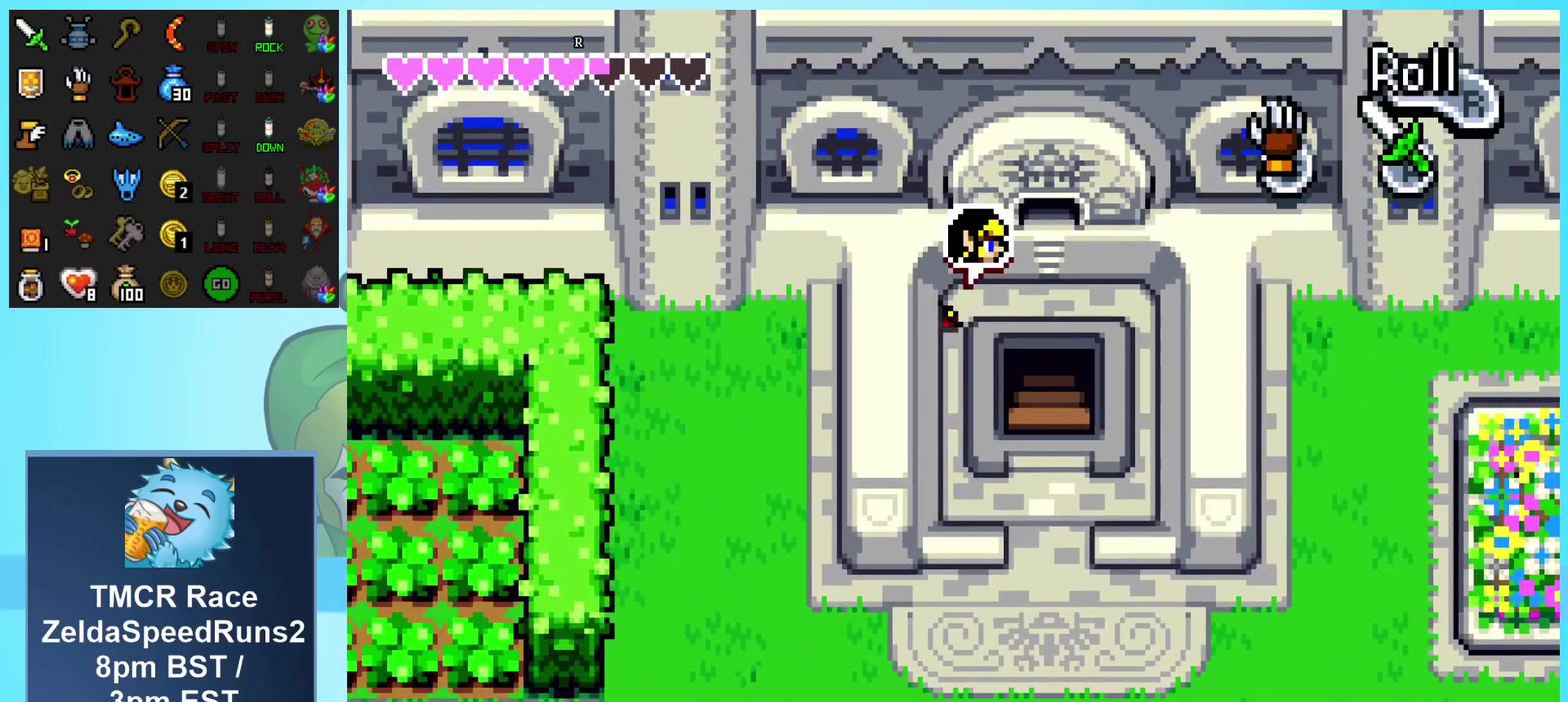
{"buttons": ["DPAD_RIGHT"], "events": [[67, "DPAD_UP", "down"], [217, "DPAD_UP", "up"]]}
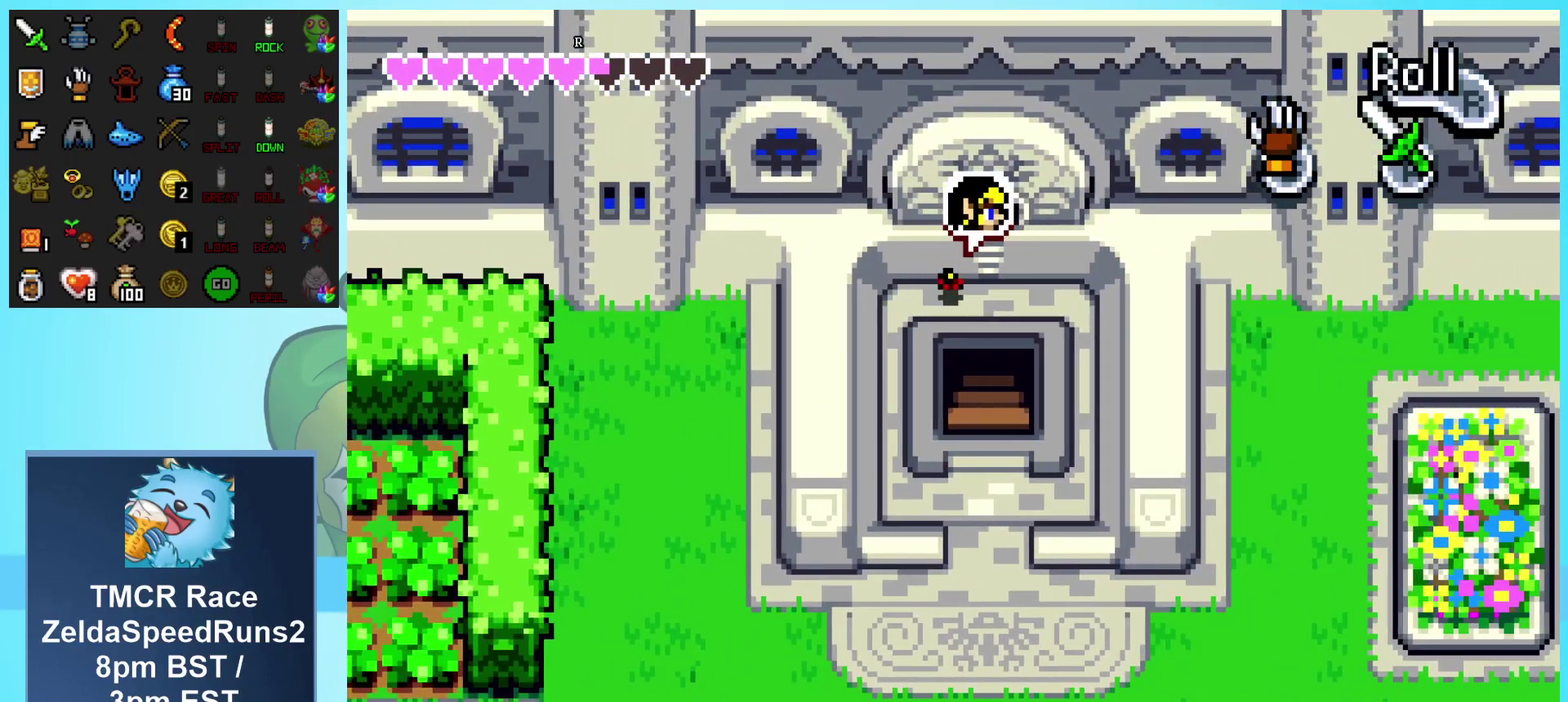
{"buttons": ["DPAD_UP"], "events": [[100, "DPAD_UP", "down"], [150, "DPAD_RIGHT", "up"], [217, "R1", "down"], [433, "R1", "up"]]}
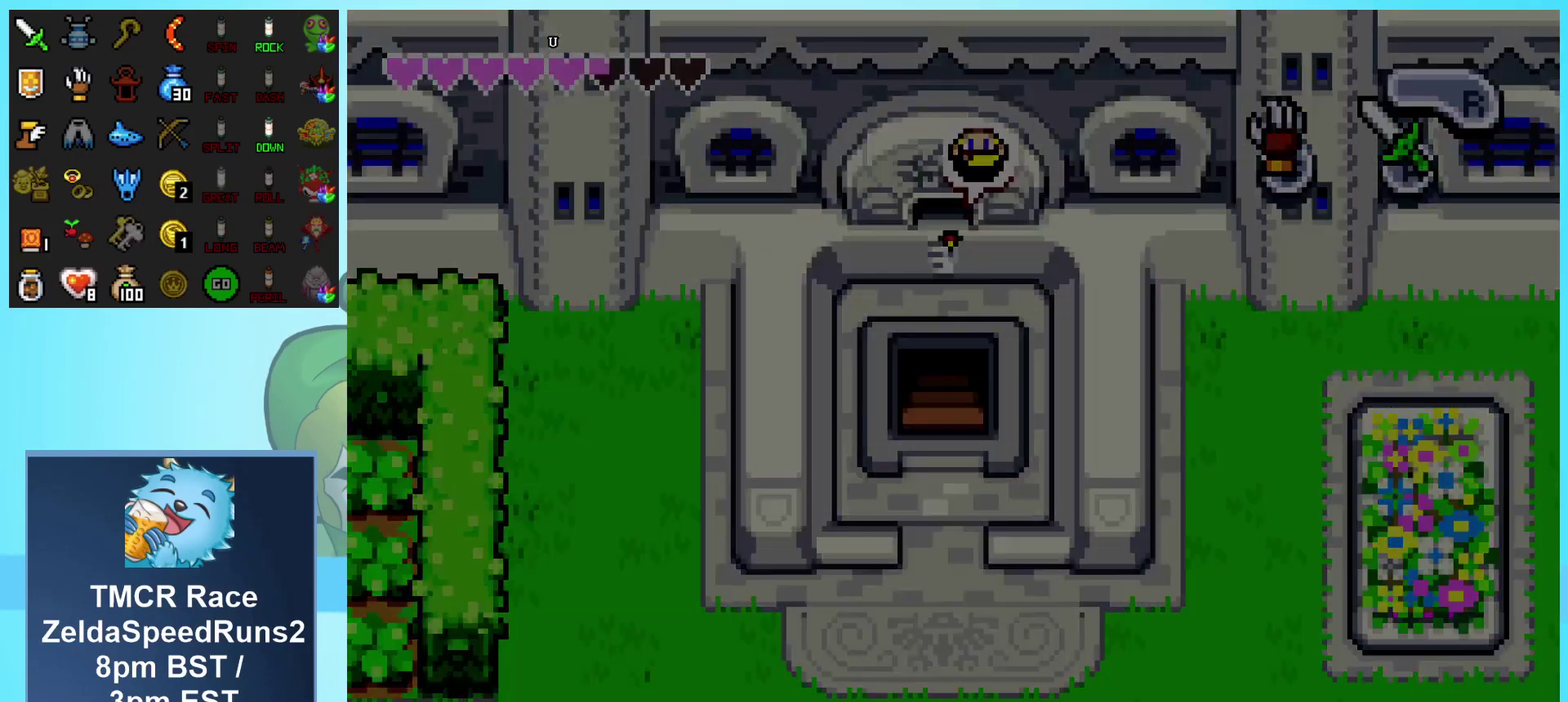
{"buttons": [], "events": [[283, "DPAD_UP", "up"]]}
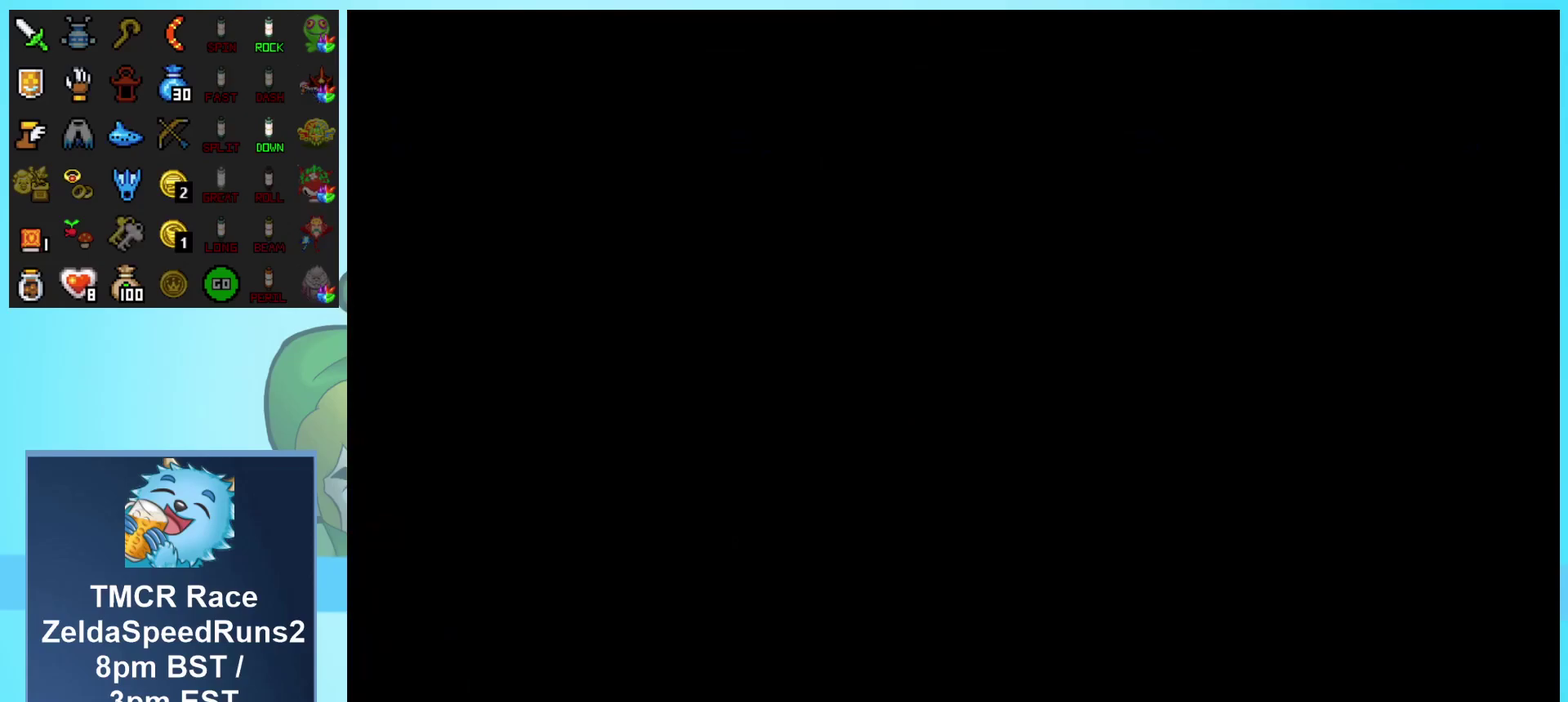
{"buttons": ["R1", "DPAD_UP"], "events": [[67, "DPAD_UP", "down"], [417, "R1", "down"]]}
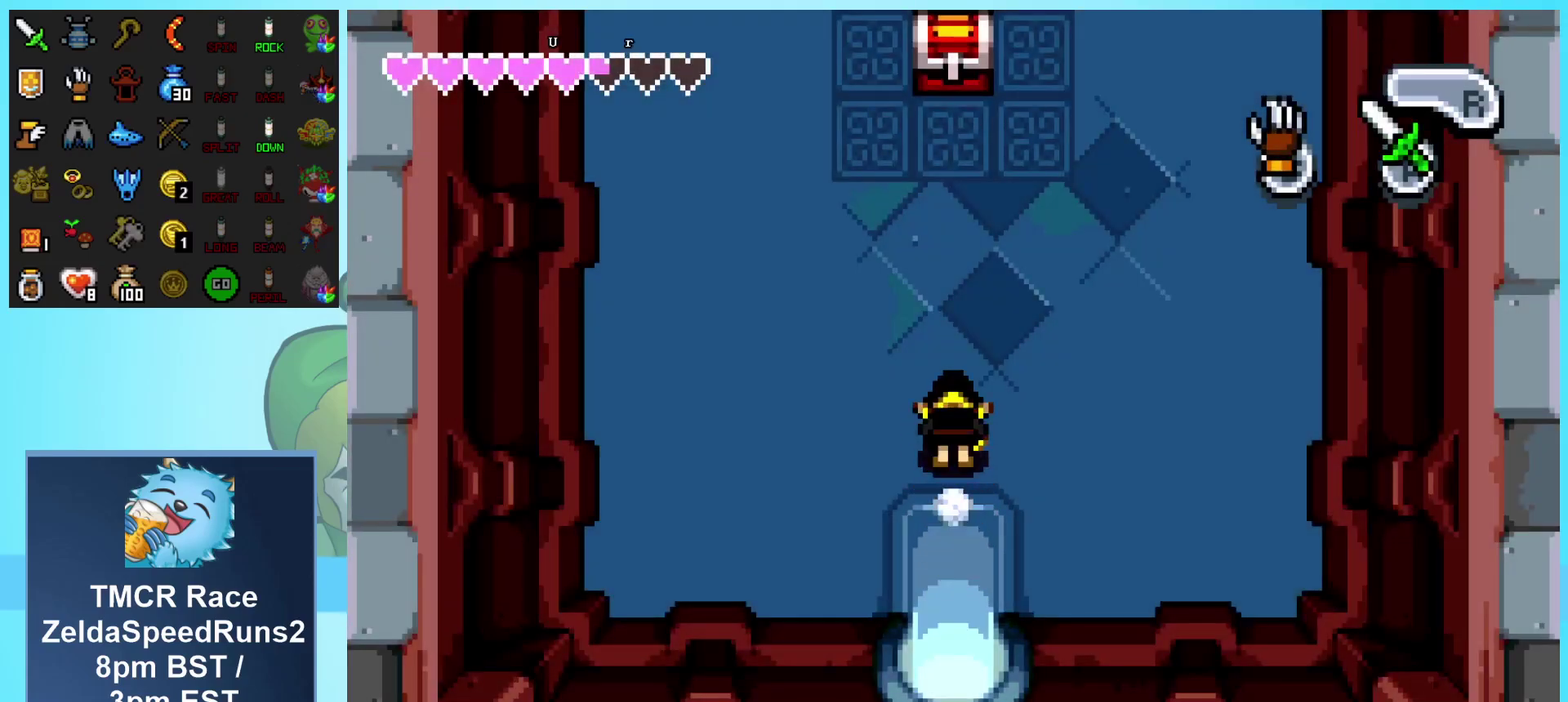
{"buttons": ["DPAD_UP"], "events": [[183, "R1", "up"]]}
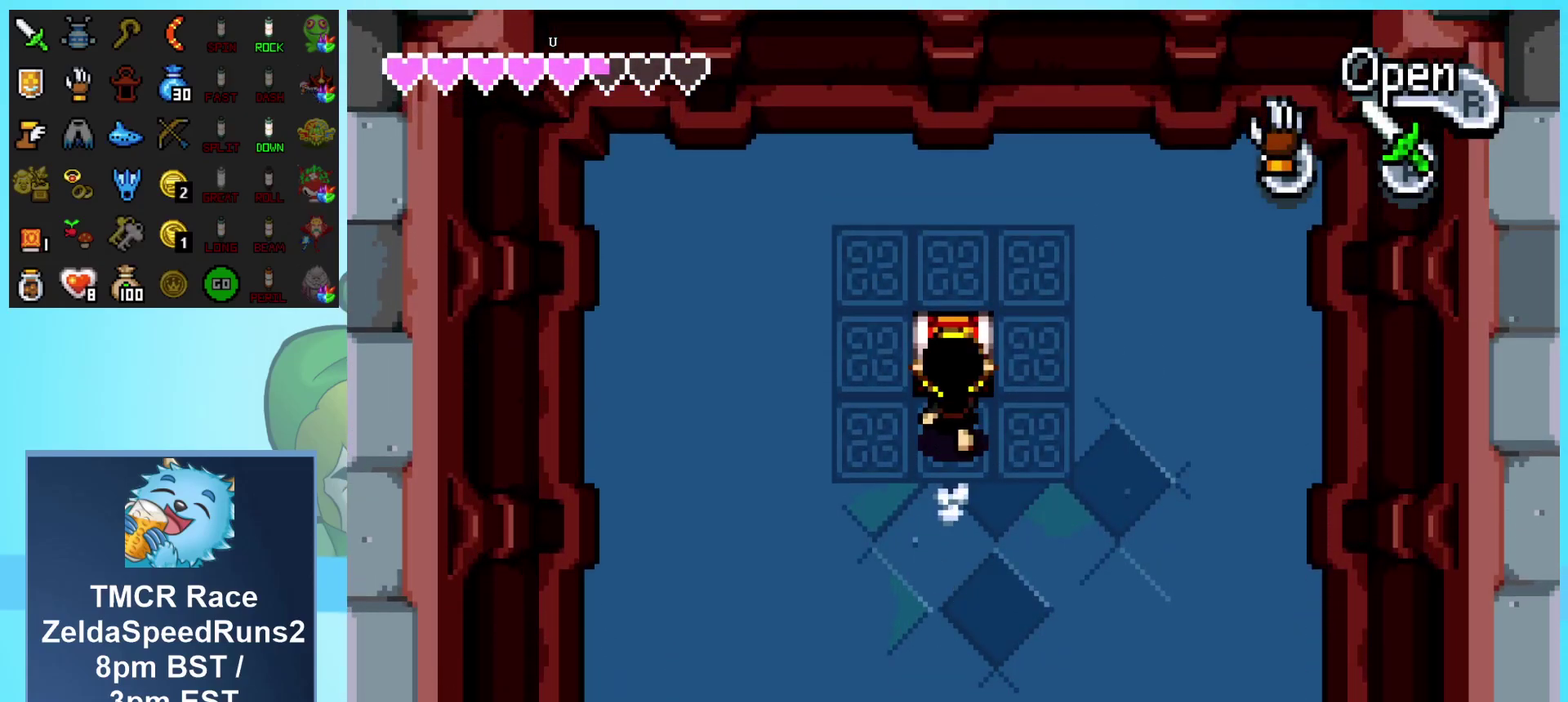
{"buttons": ["R1", "DPAD_DOWN"], "events": [[50, "R1", "down"], [200, "DPAD_UP", "up"], [233, "DPAD_DOWN", "down"]]}
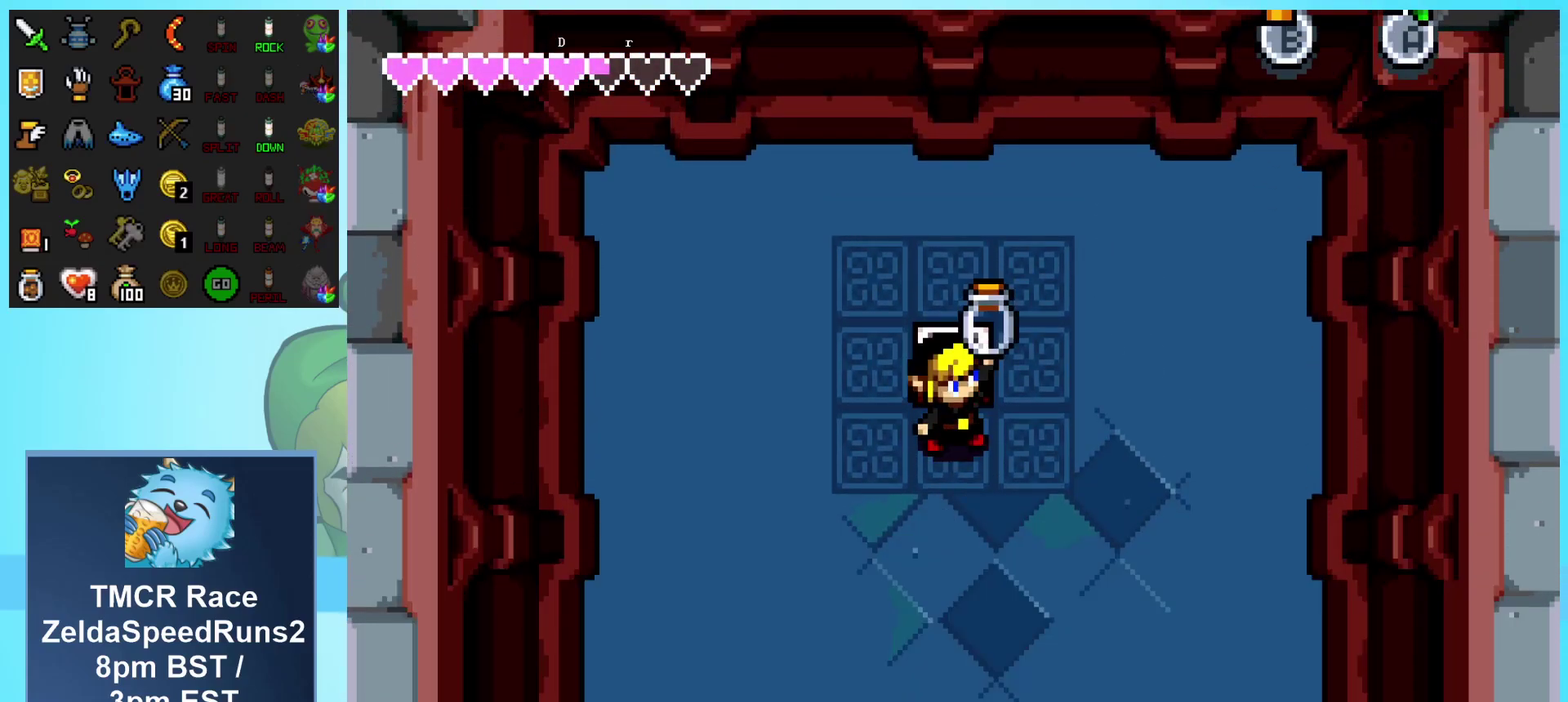
{"buttons": ["DPAD_DOWN"], "events": [[267, "R1", "up"]]}
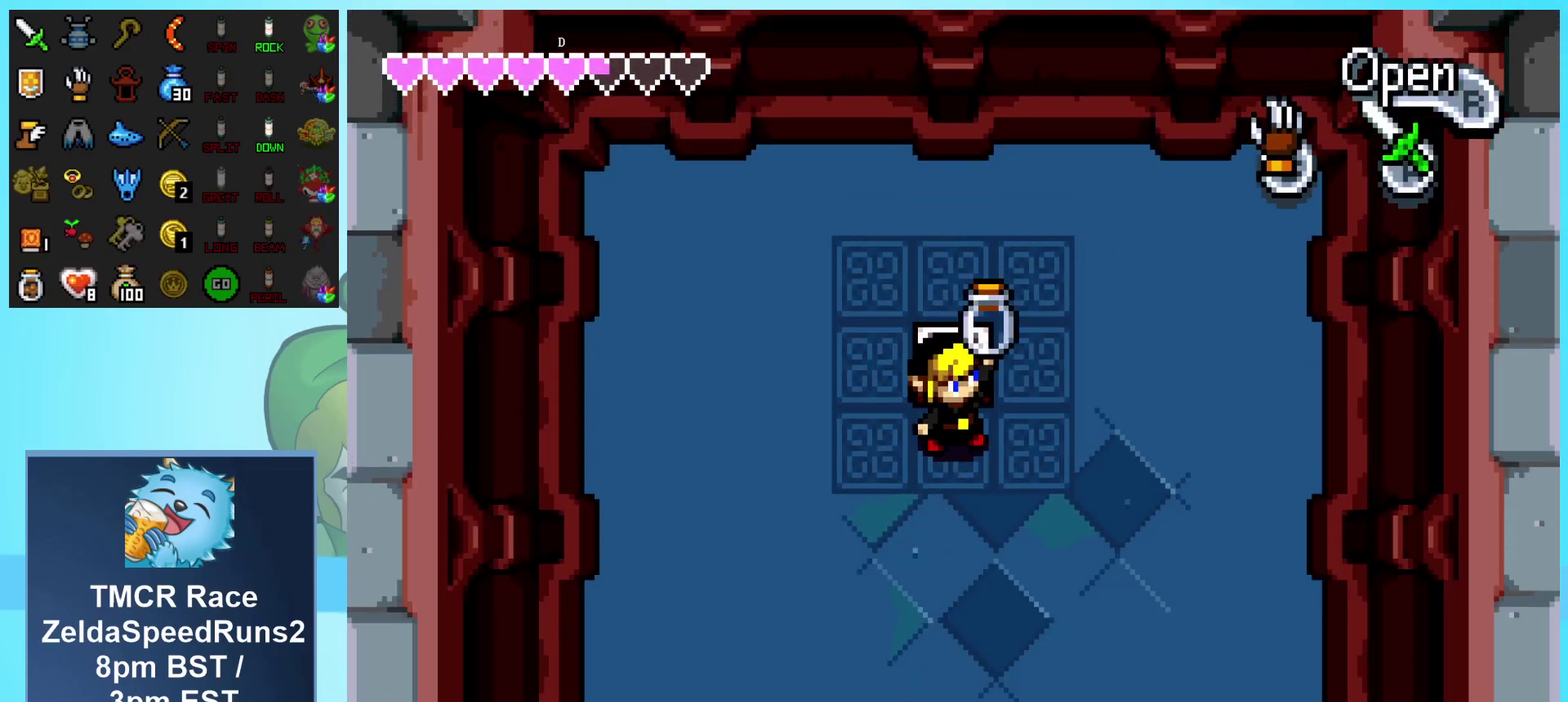
{"buttons": ["DPAD_DOWN"], "events": []}
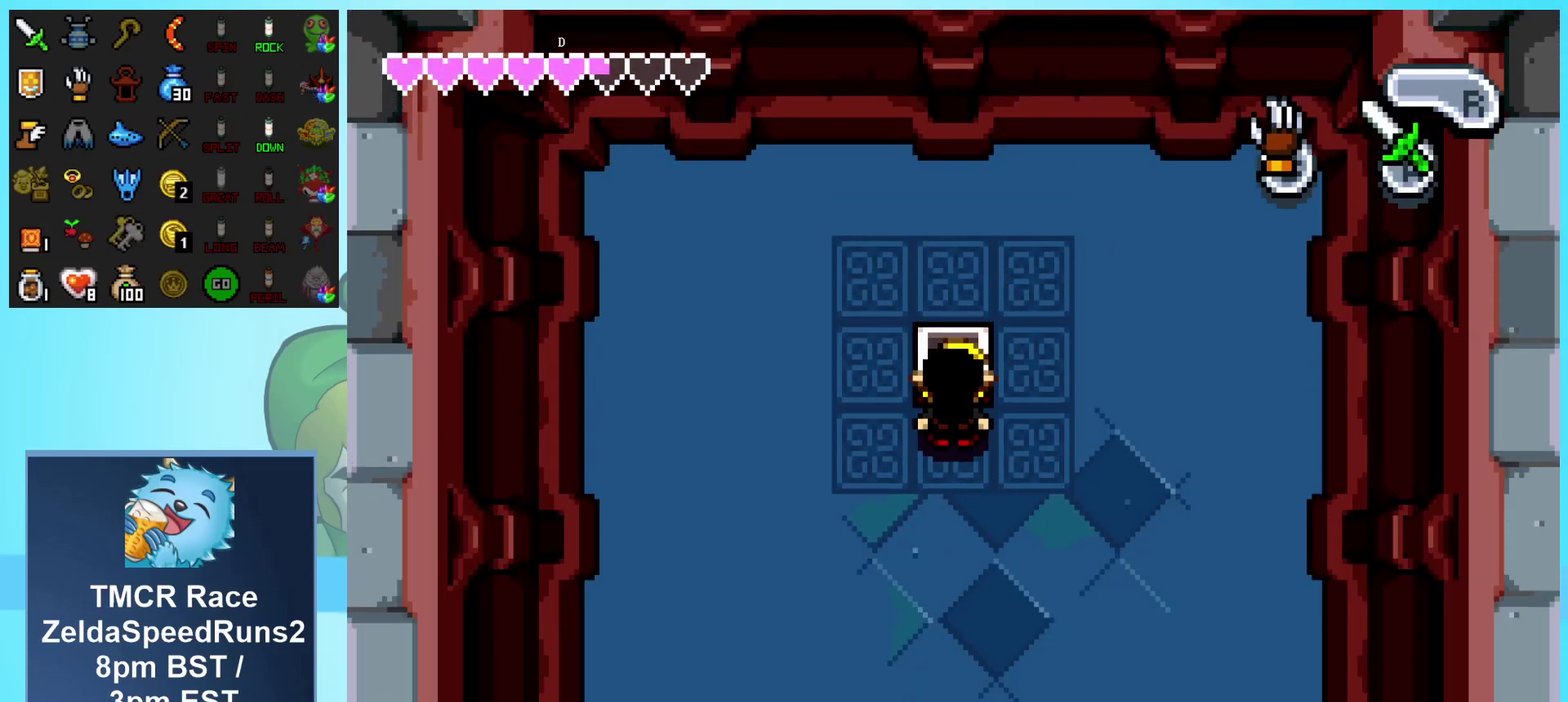
{"buttons": ["DPAD_DOWN"], "events": [[133, "START", "down"], [200, "START", "up"], [267, "START", "down"], [333, "START", "up"], [417, "START", "down"], [483, "START", "up"]]}
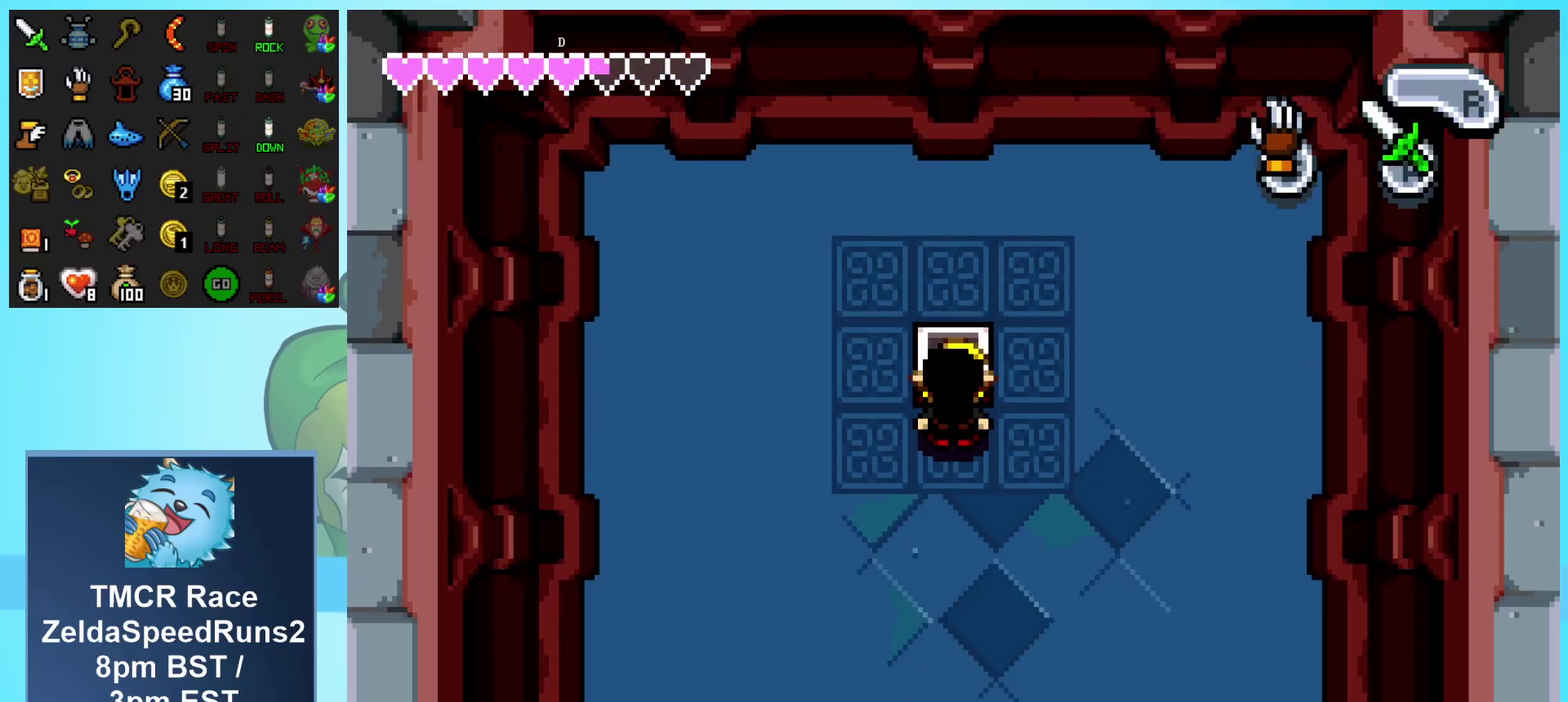
{"buttons": [], "events": [[33, "START", "down"], [117, "START", "up"], [183, "START", "down"], [267, "START", "up"], [317, "START", "down"], [350, "DPAD_DOWN", "up"], [383, "START", "up"]]}
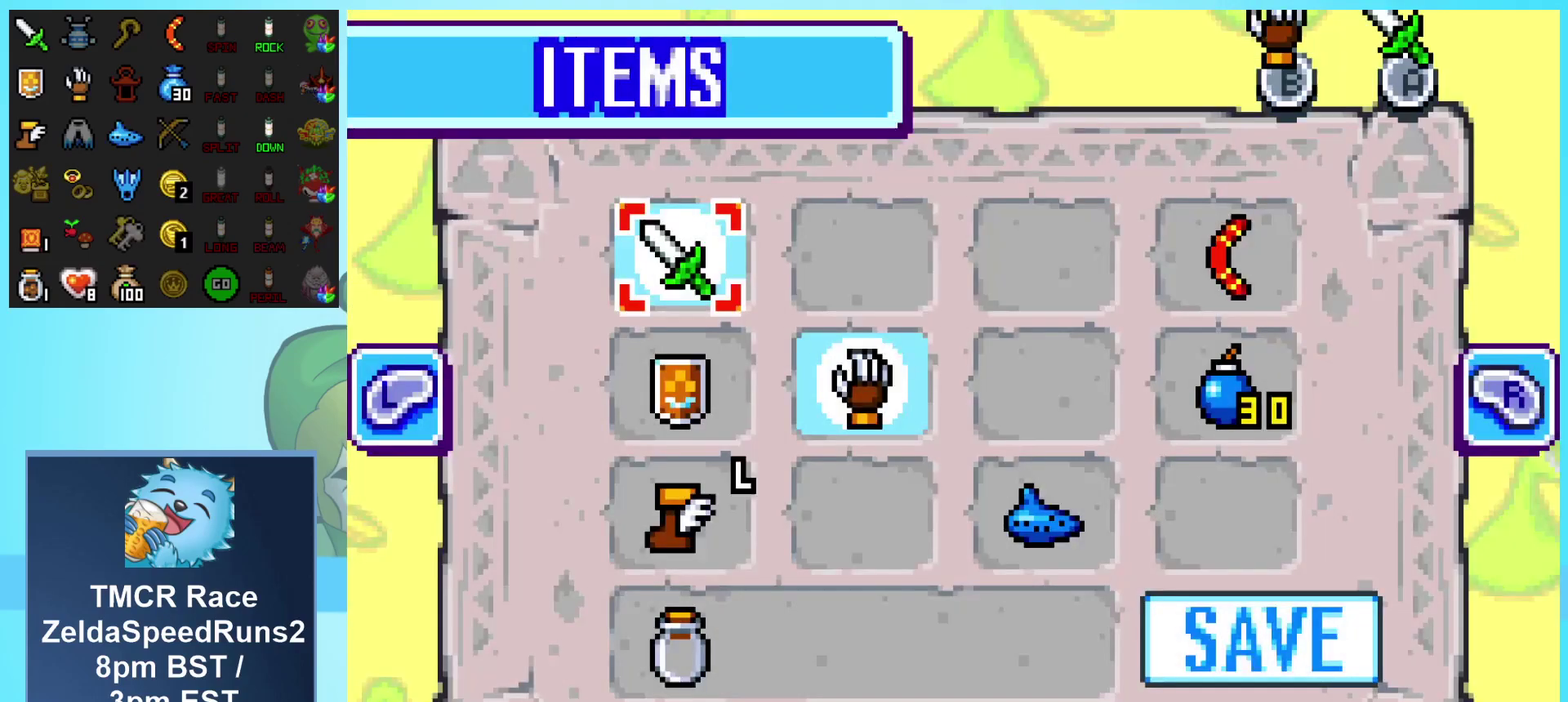
{"buttons": ["DPAD_UP"], "events": [[233, "DPAD_LEFT", "down"], [317, "DPAD_LEFT", "up"], [417, "DPAD_UP", "down"]]}
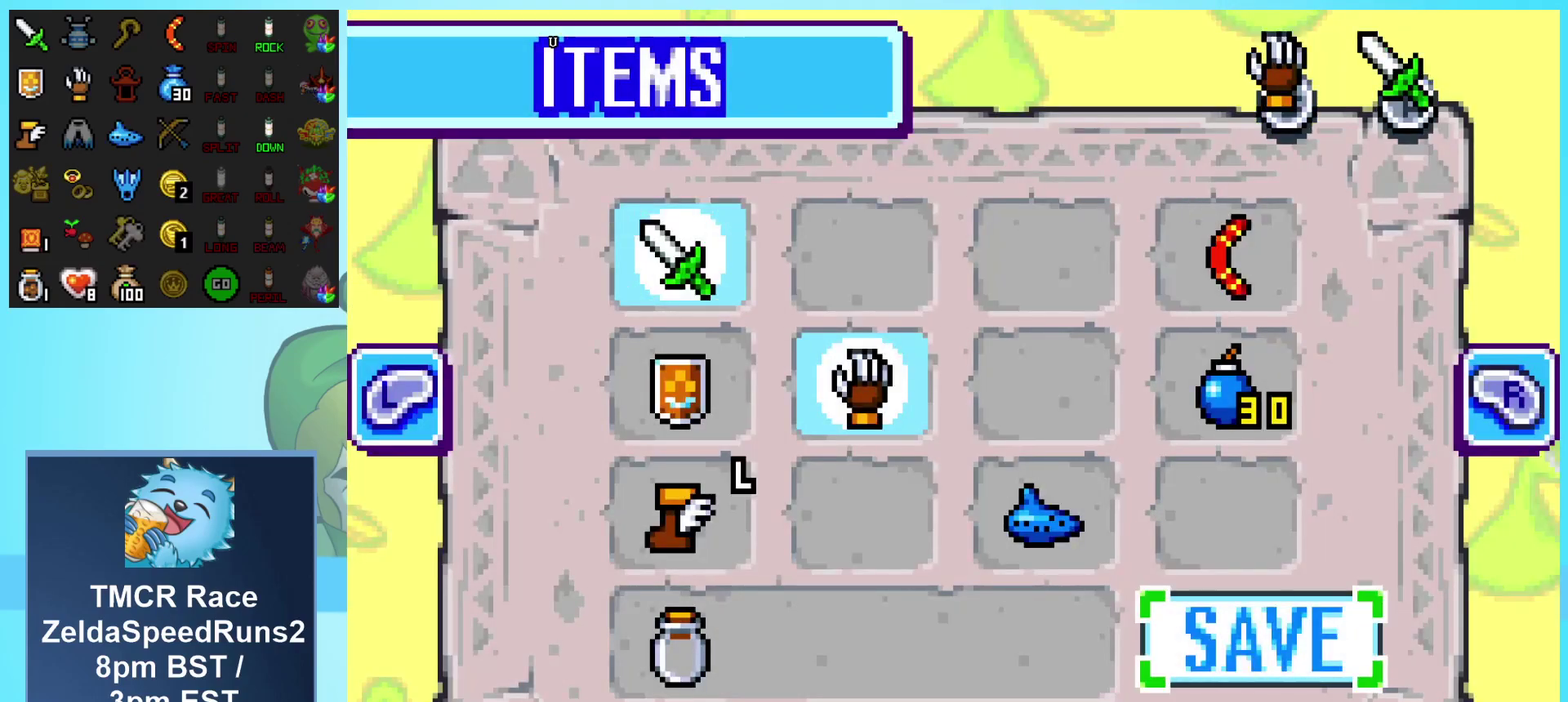
{"buttons": [], "events": [[17, "DPAD_UP", "up"], [67, "A", "down"], [183, "A", "up"]]}
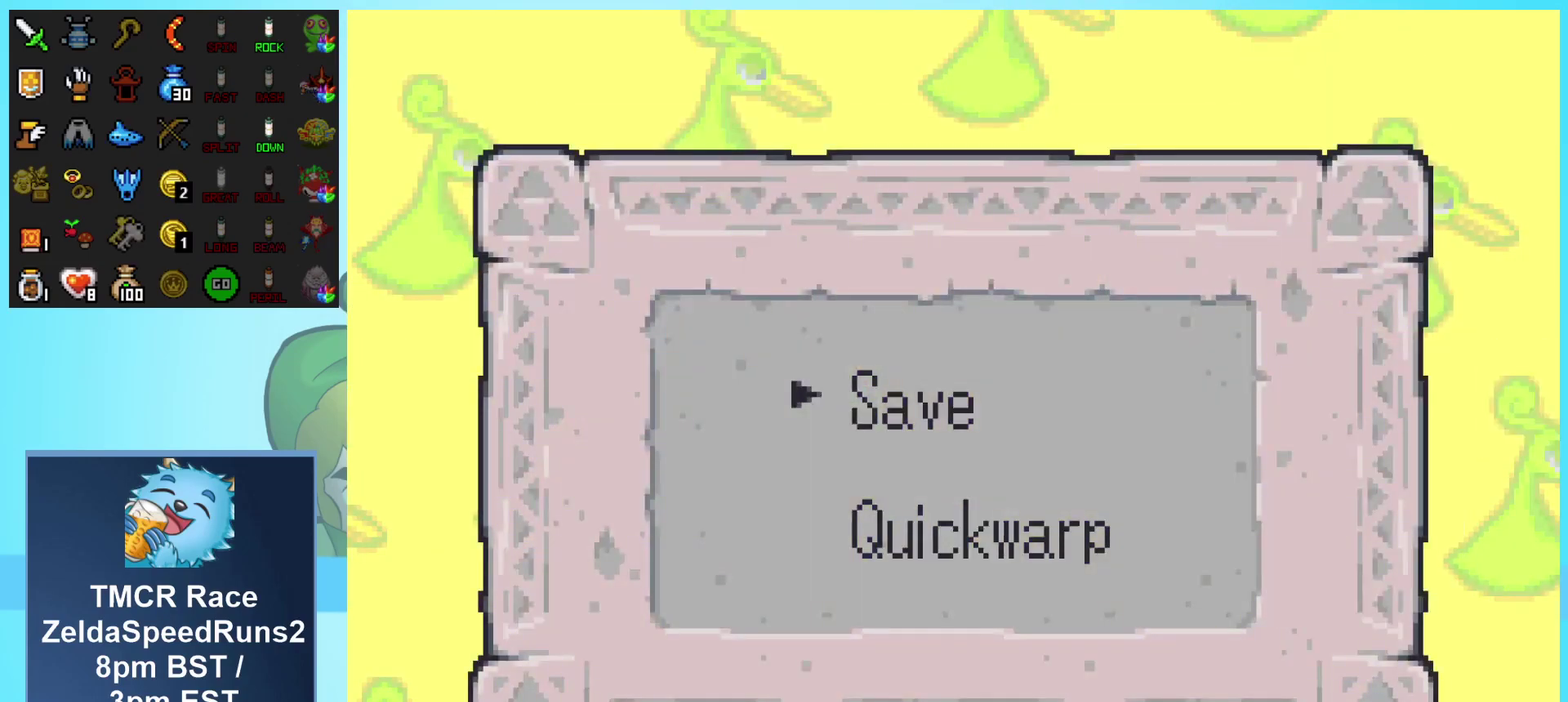
{"buttons": []}
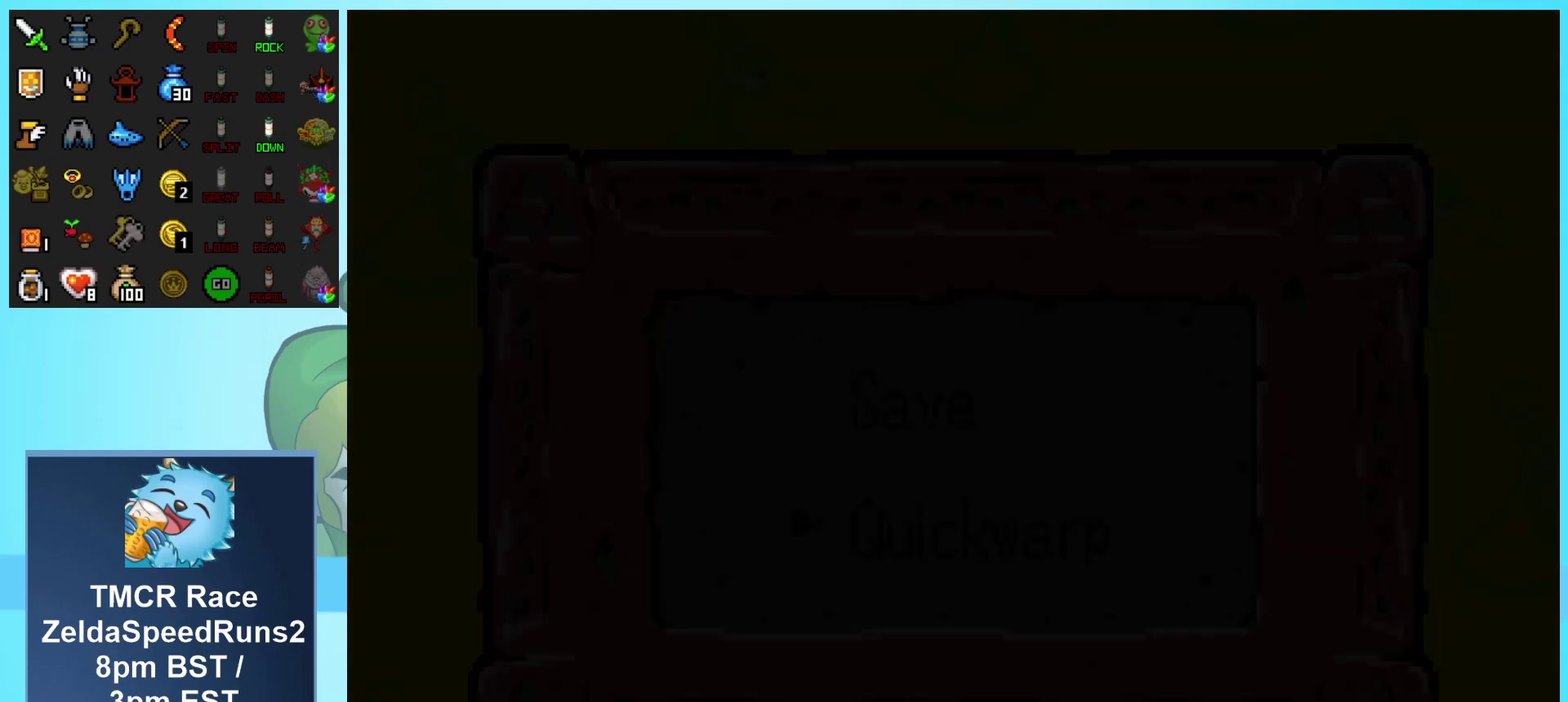
{"buttons": ["DPAD_DOWN"], "events": [[400, "DPAD_DOWN", "down"]]}
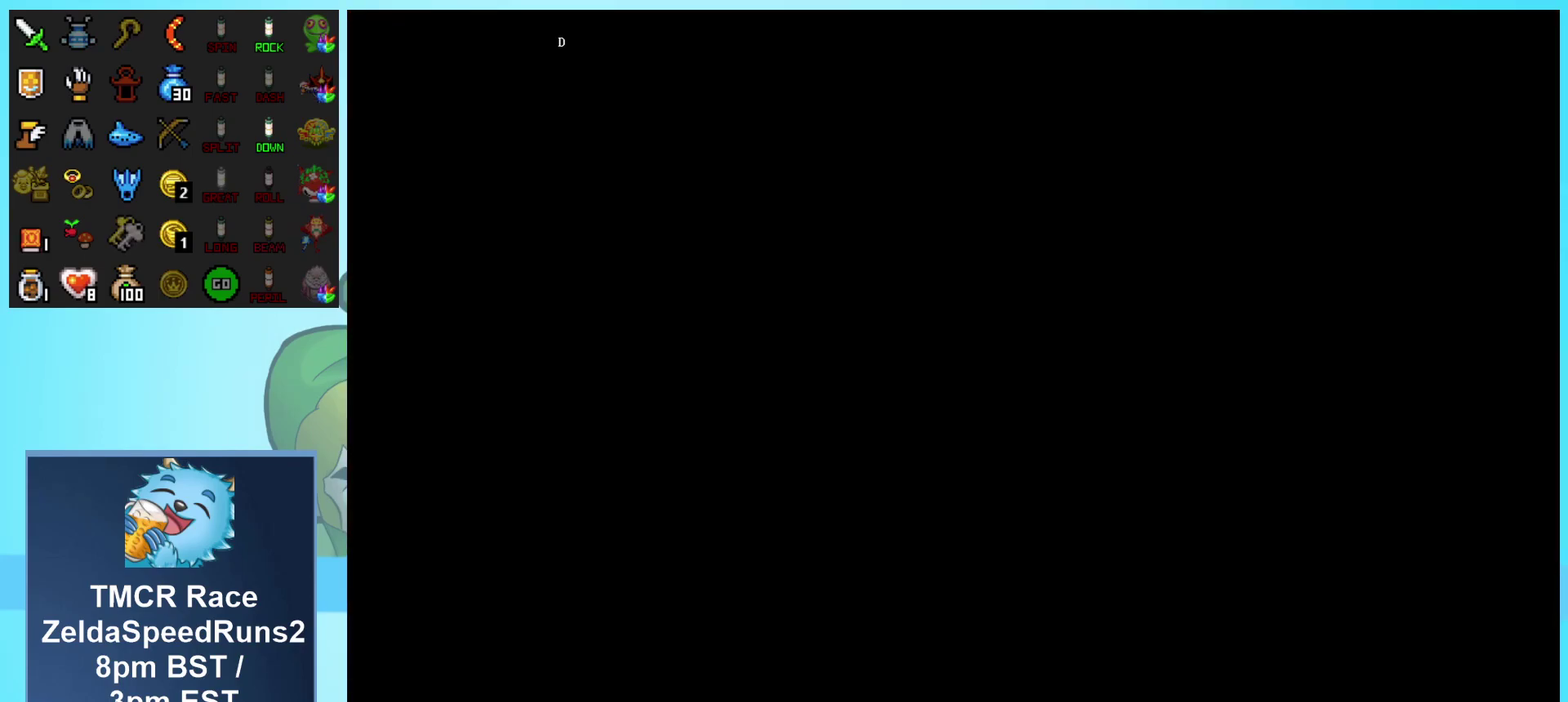
{"buttons": ["DPAD_DOWN"], "events": []}
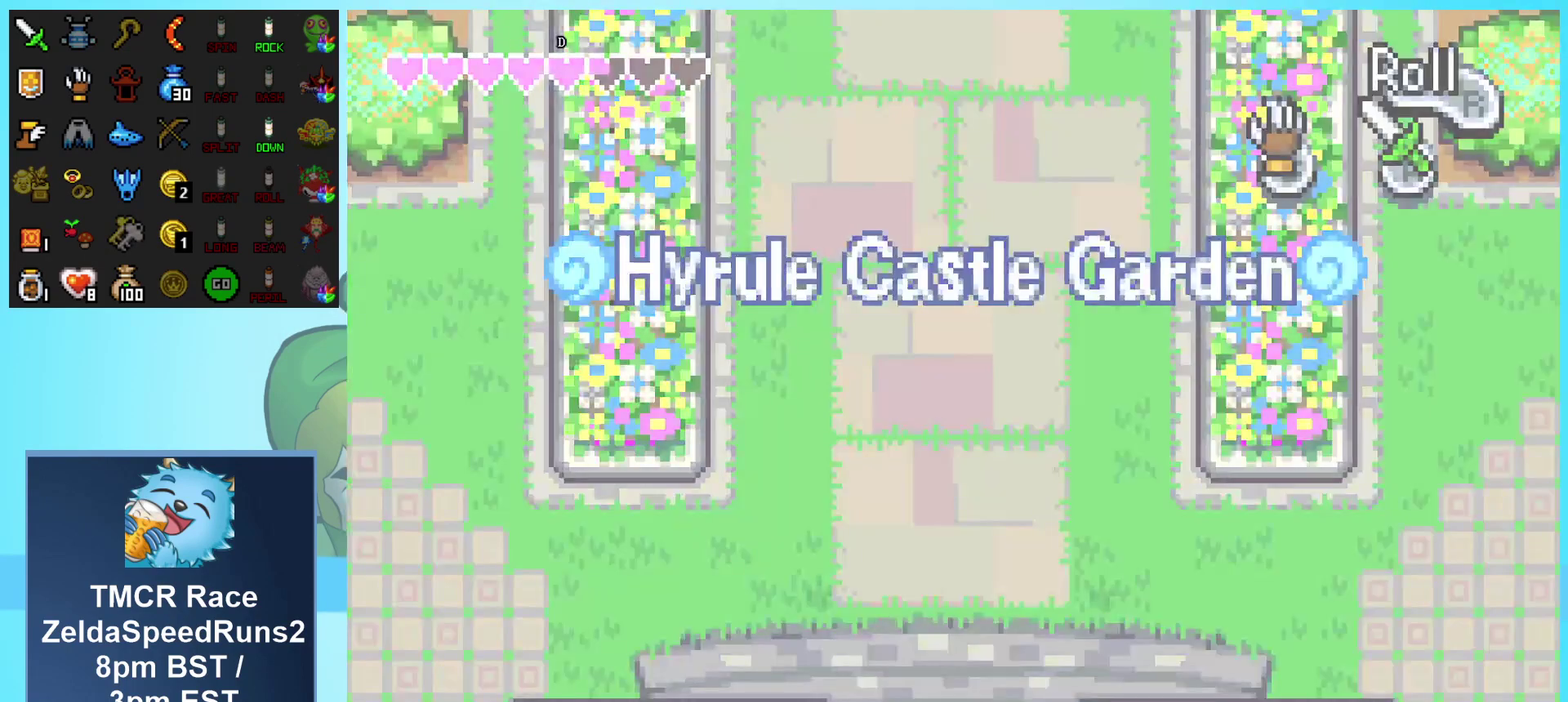
{"buttons": ["DPAD_DOWN"], "events": []}
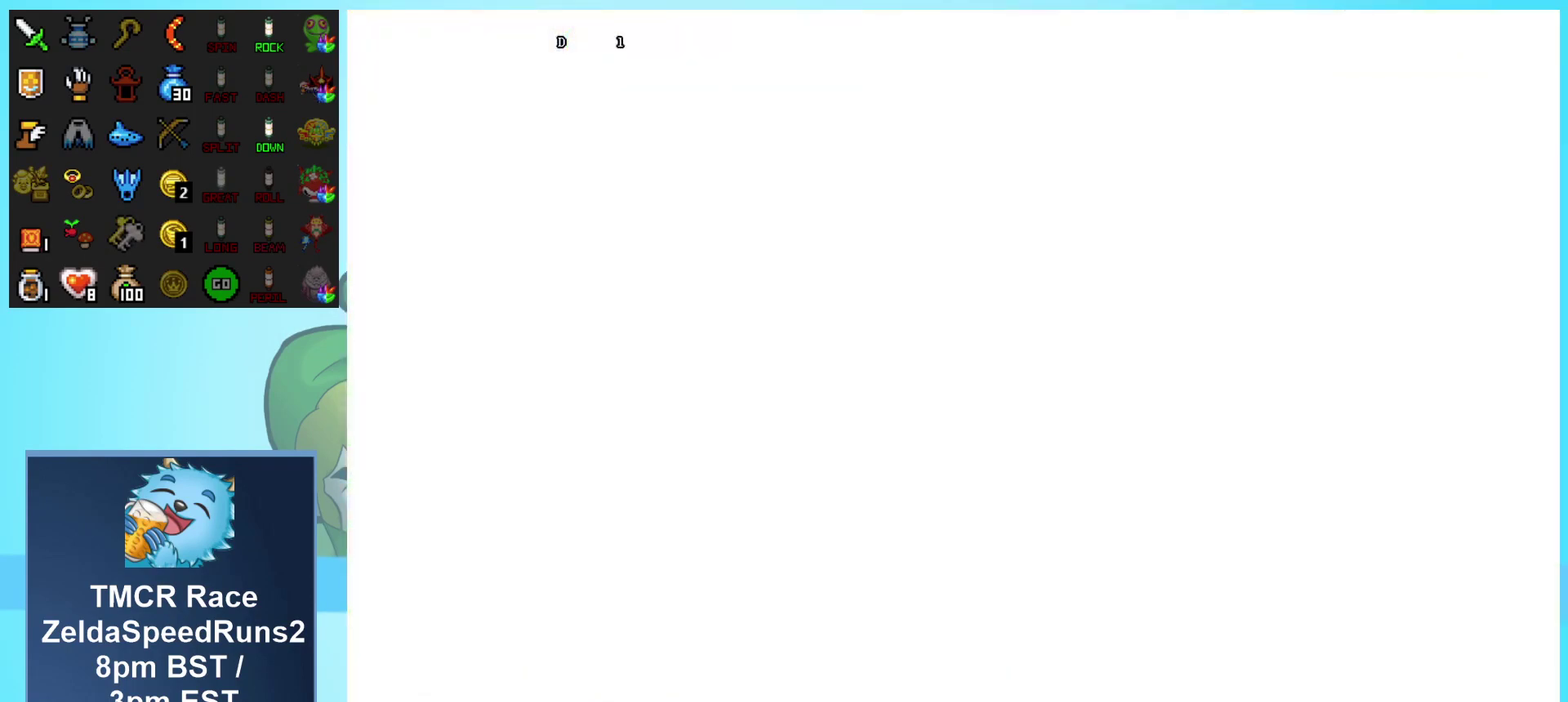
{"buttons": ["DPAD_DOWN"], "events": []}
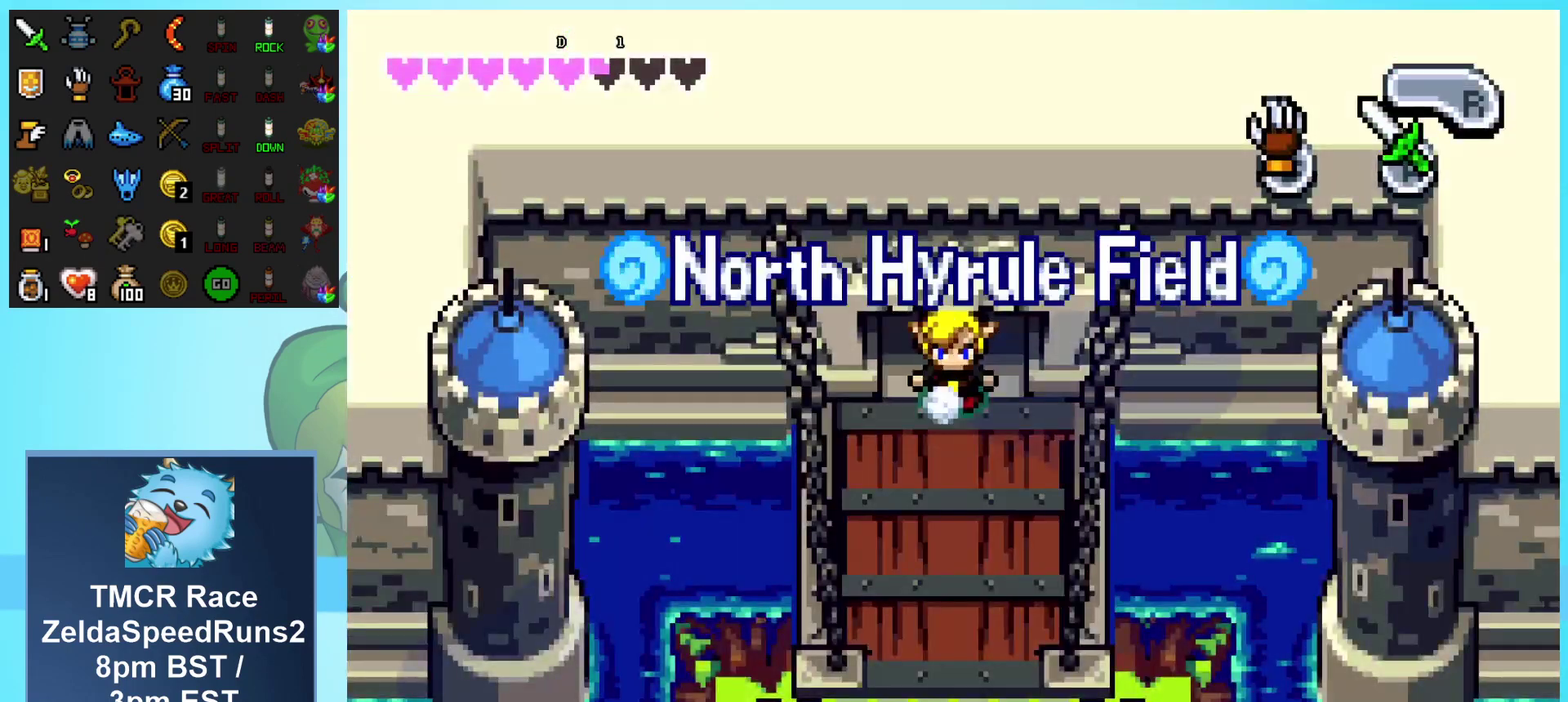
{"buttons": ["DPAD_DOWN"], "events": []}
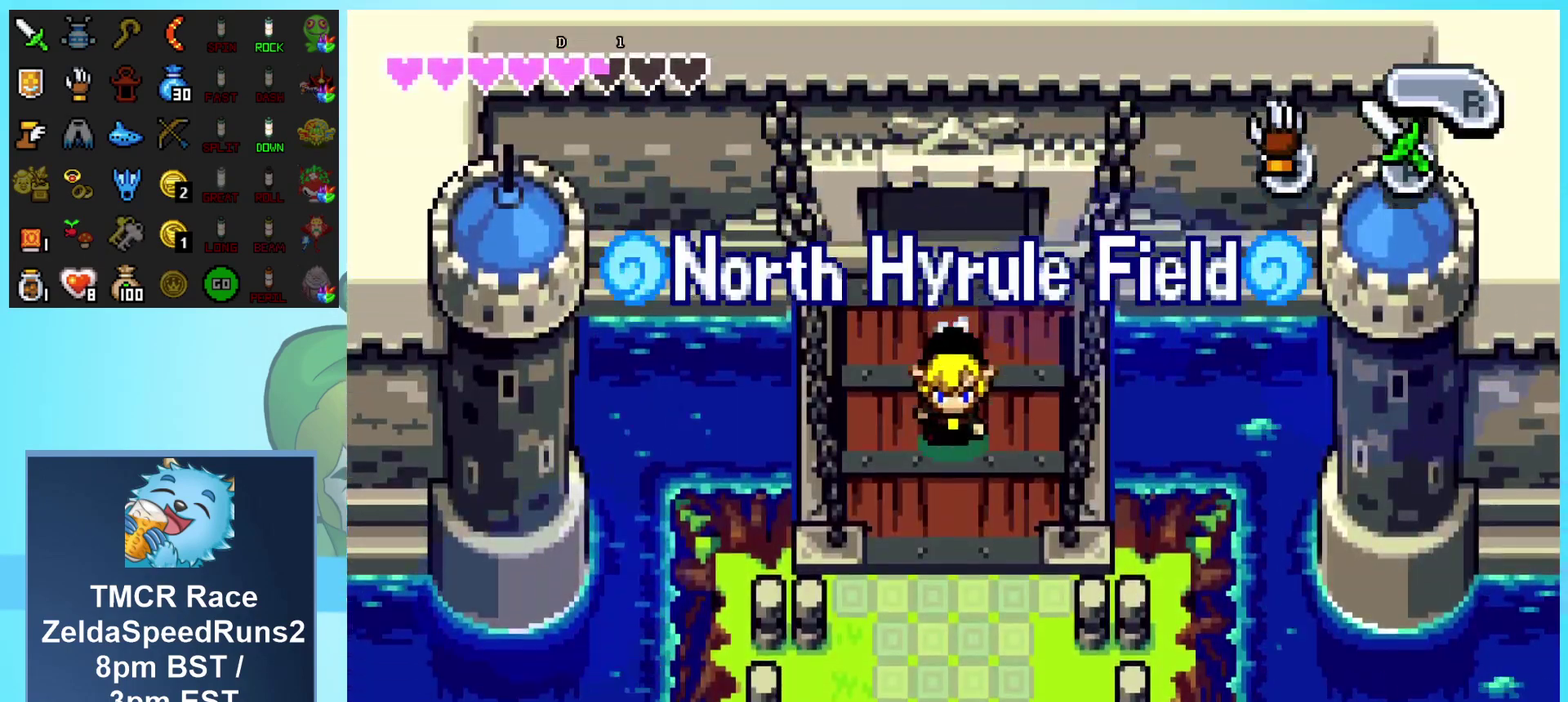
{"buttons": ["DPAD_DOWN", "DPAD_RIGHT"], "events": [[317, "DPAD_RIGHT", "down"]]}
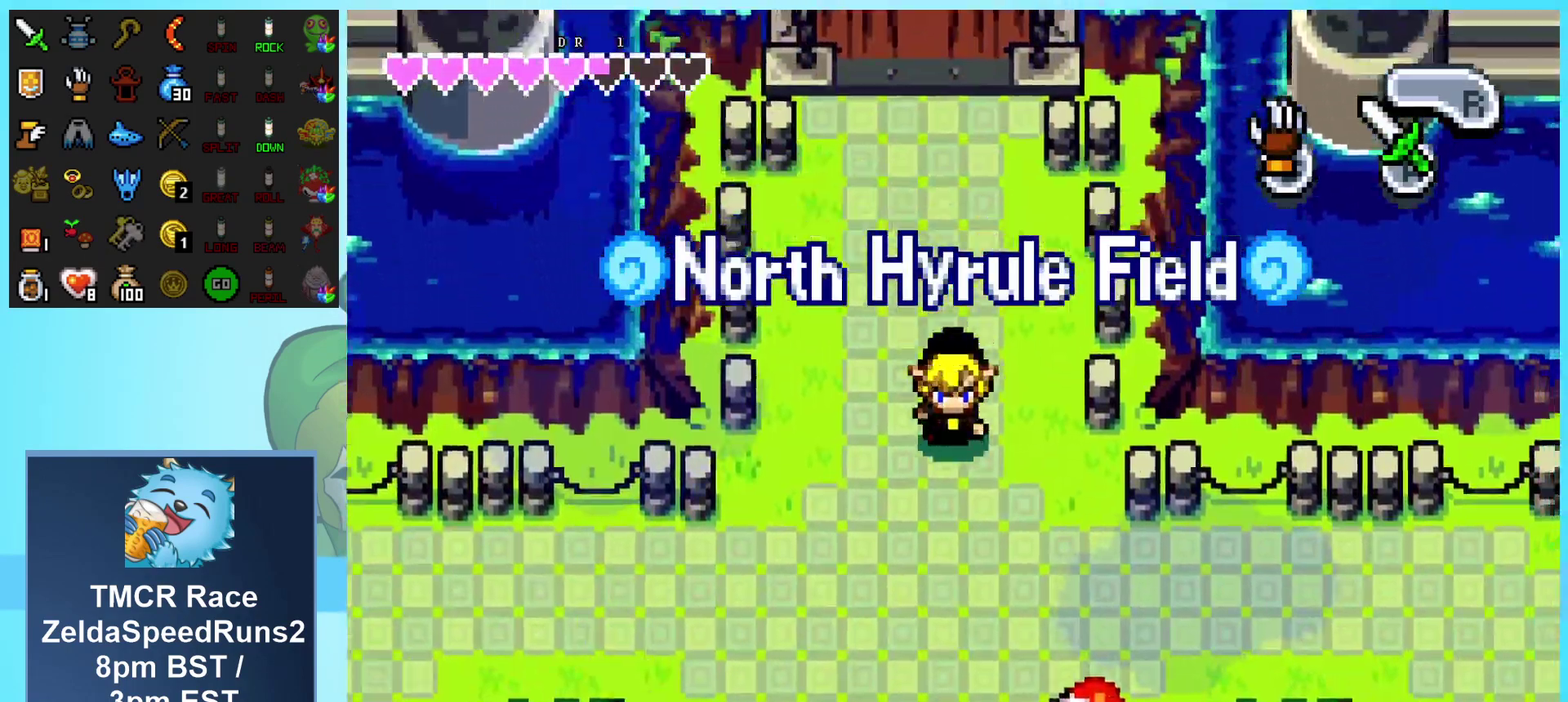
{"buttons": ["DPAD_DOWN", "DPAD_RIGHT"], "events": []}
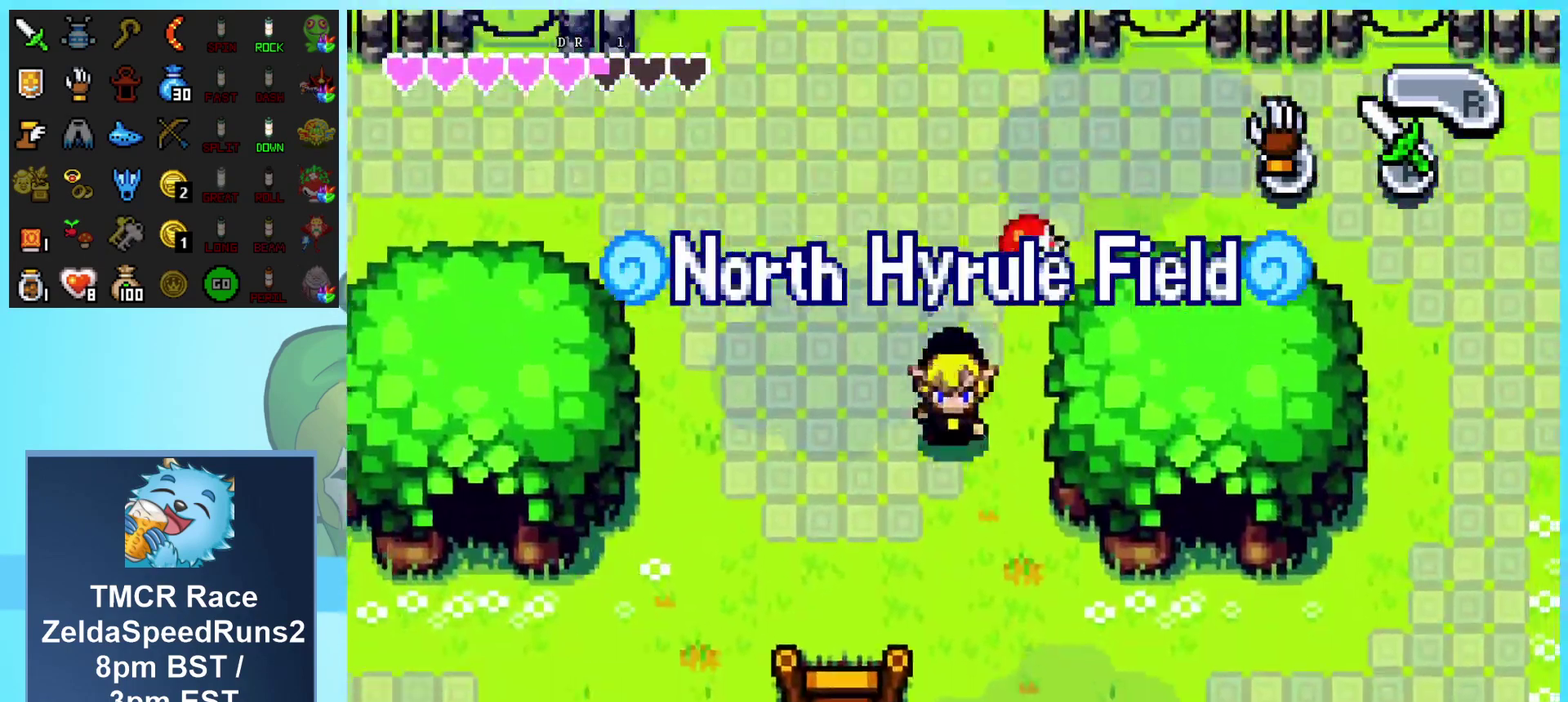
{"buttons": ["DPAD_DOWN"], "events": [[383, "DPAD_RIGHT", "up"]]}
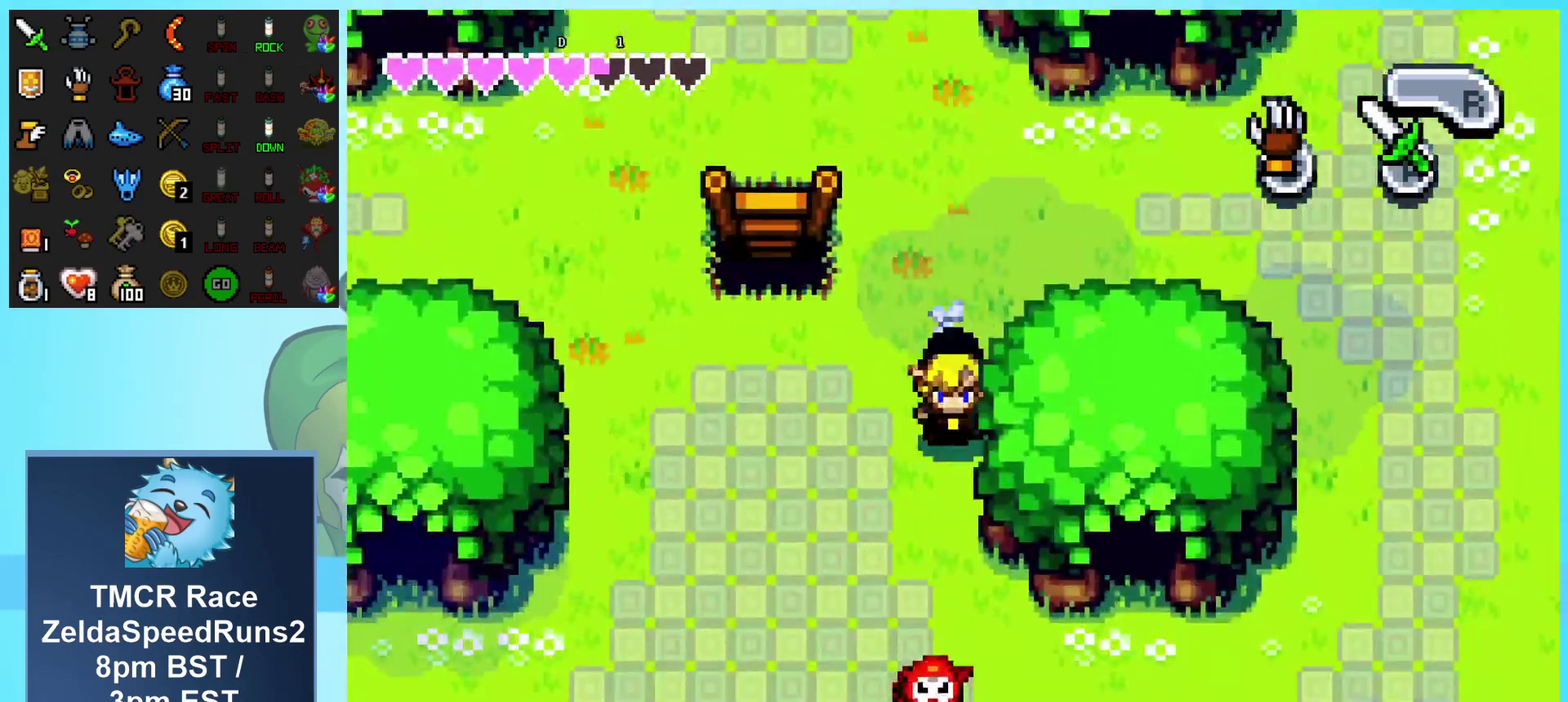
{"buttons": ["DPAD_DOWN", "DPAD_RIGHT"]}
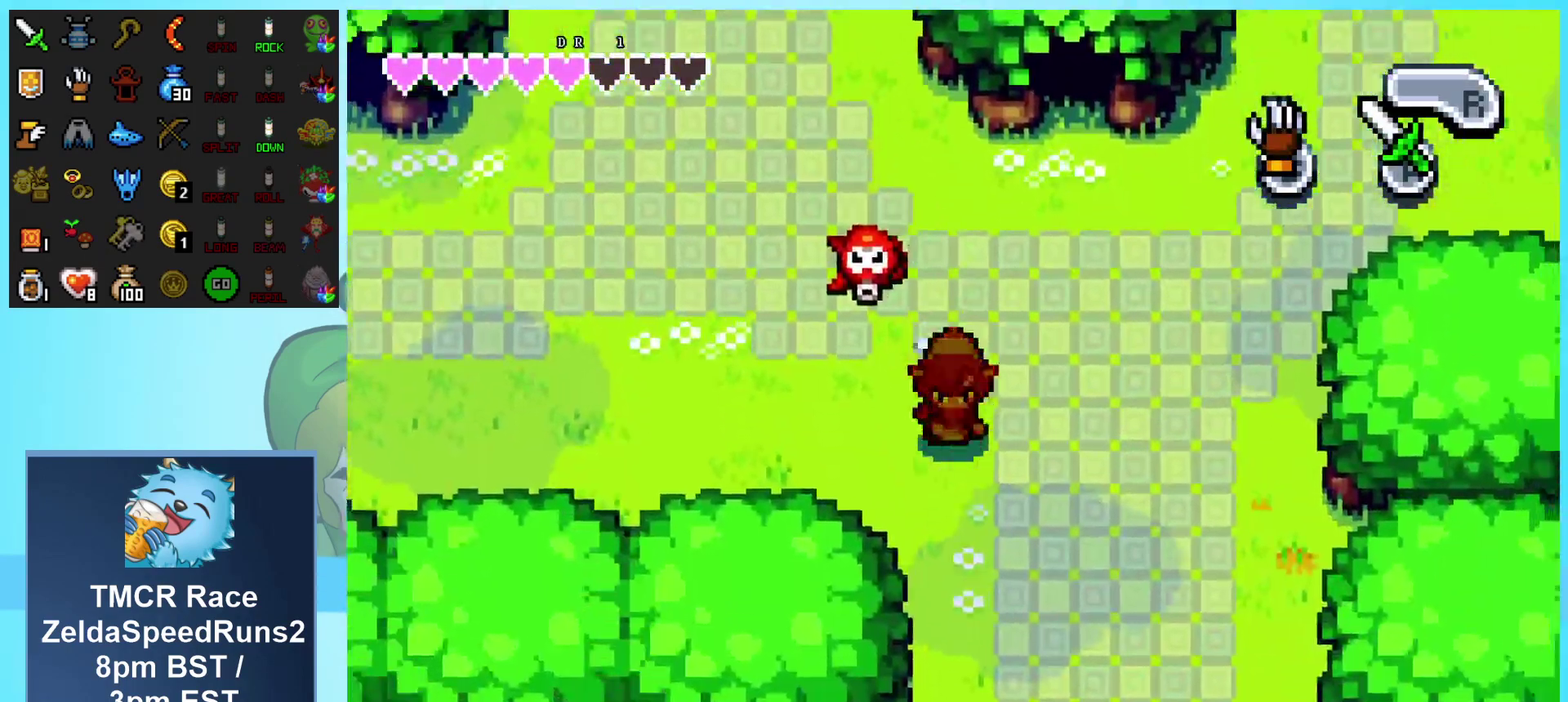
{"buttons": ["DPAD_DOWN", "DPAD_LEFT"], "events": [[100, "DPAD_RIGHT", "up"], [450, "DPAD_LEFT", "down"]]}
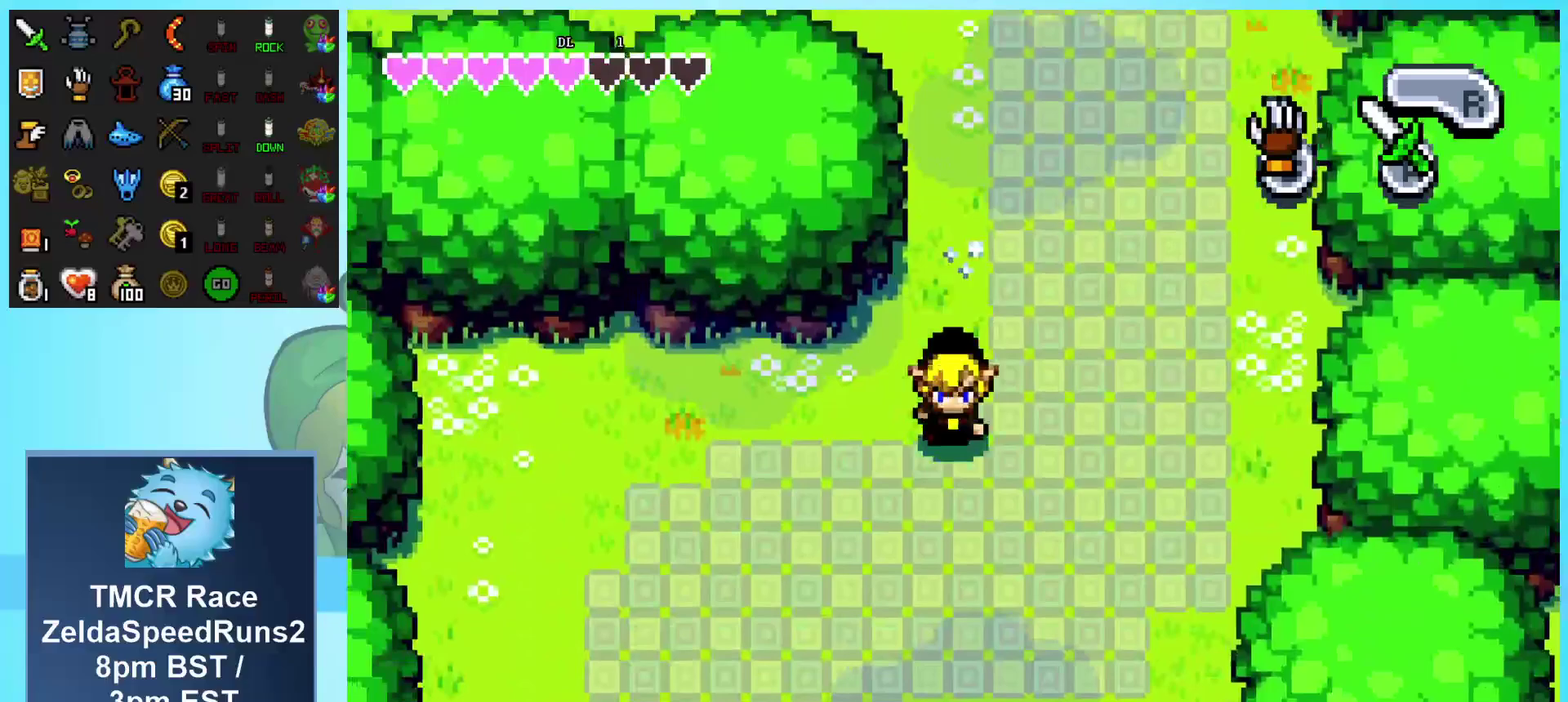
{"buttons": ["DPAD_DOWN", "DPAD_LEFT"]}
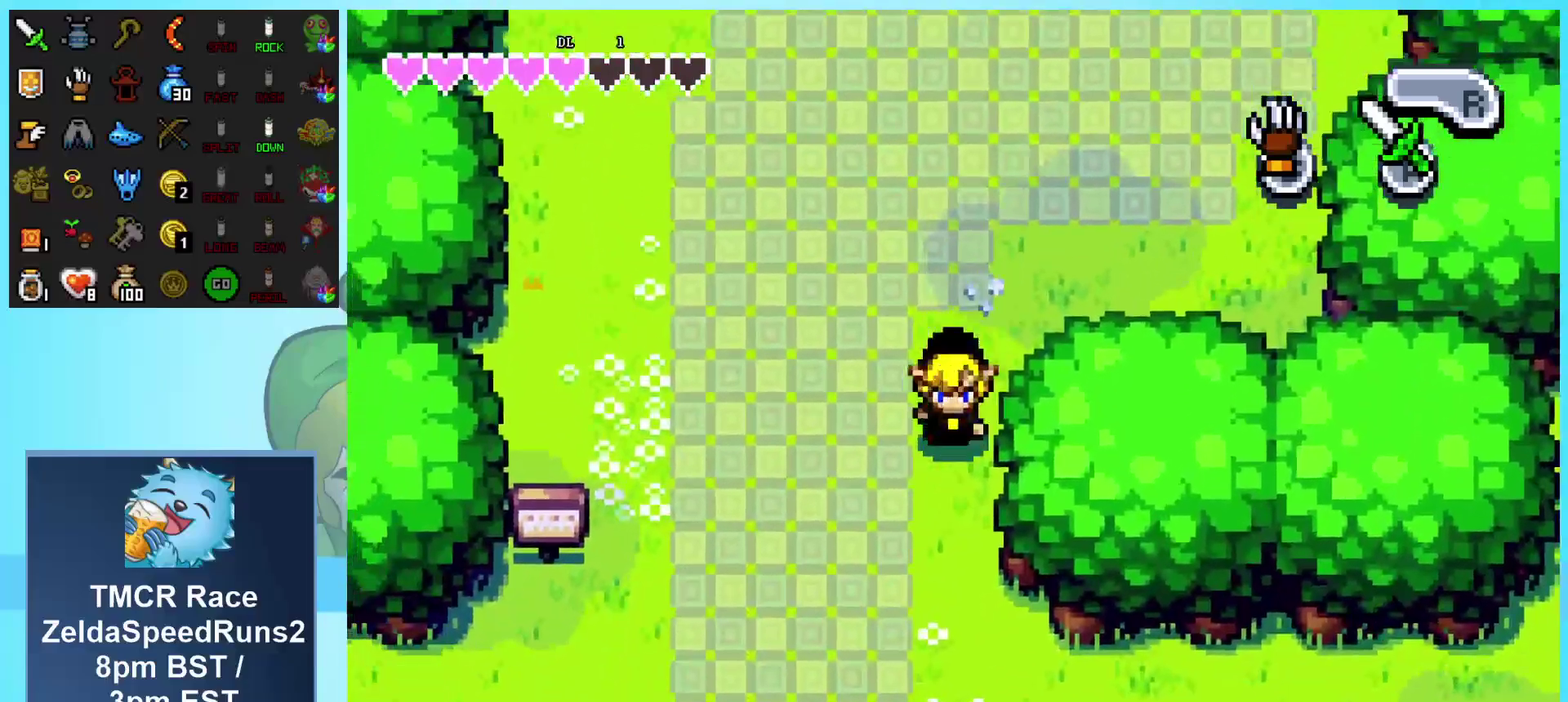
{"buttons": ["DPAD_LEFT"], "events": [[317, "DPAD_DOWN", "up"]]}
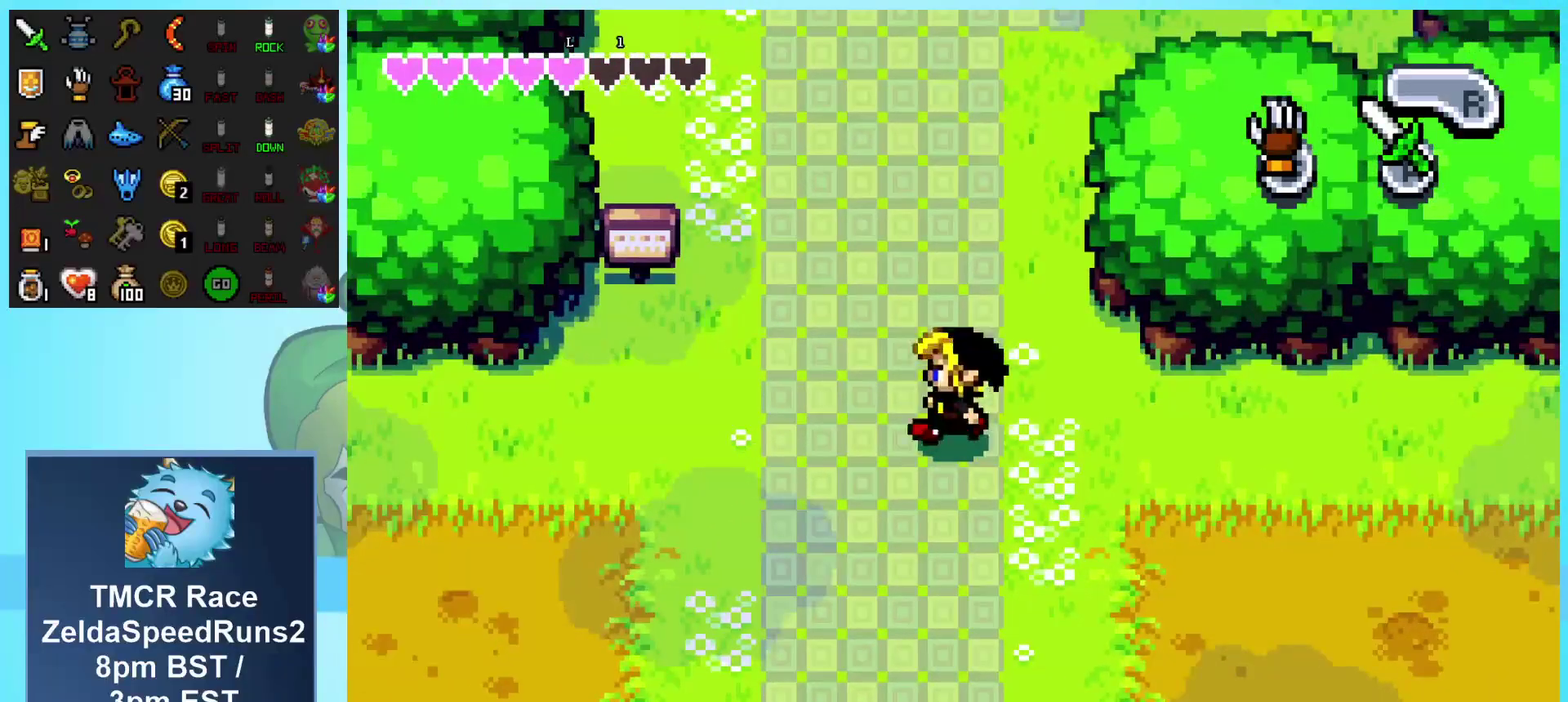
{"buttons": ["DPAD_LEFT"], "events": []}